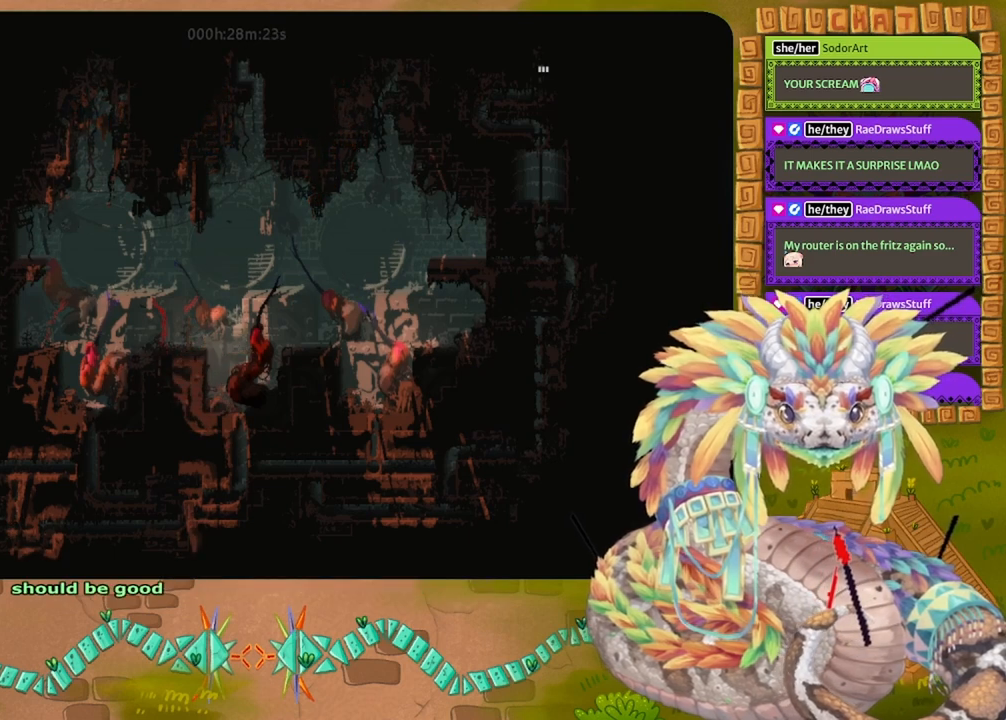
Gameplay with keyboard and mouse; each line is a JSON object with the keys held at the frame after it. "events" lists presses ("down") and releases ("up") of "down", "grab", "jump", "left", "right", "spin", "throw" and "up" between this image and that frame as [ms after this image, input, new state], when the widget could be followed in between. No other keys are recorded. Mouse buttons are not recorded. Key names are as the overlay labels them; some are game actions (e.g. jump) rather than physical keys. Not read: mouse_move.
{"keys": ["up"], "events": [[333, "up", "down"], [400, "left", "up"]]}
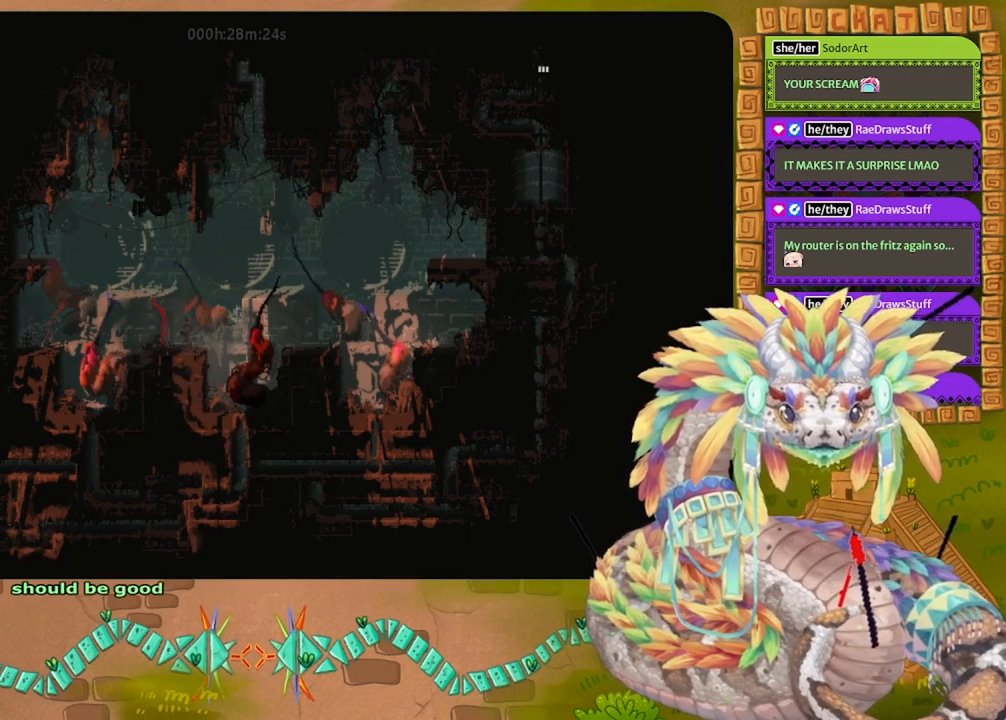
{"keys": ["up"], "events": []}
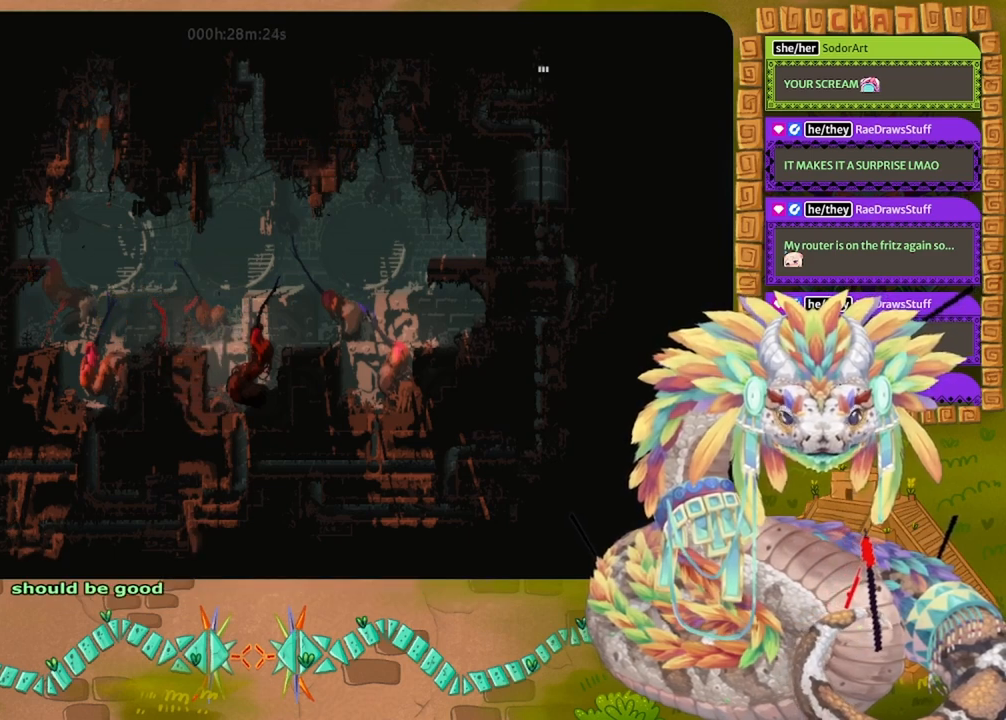
{"keys": ["up"], "events": []}
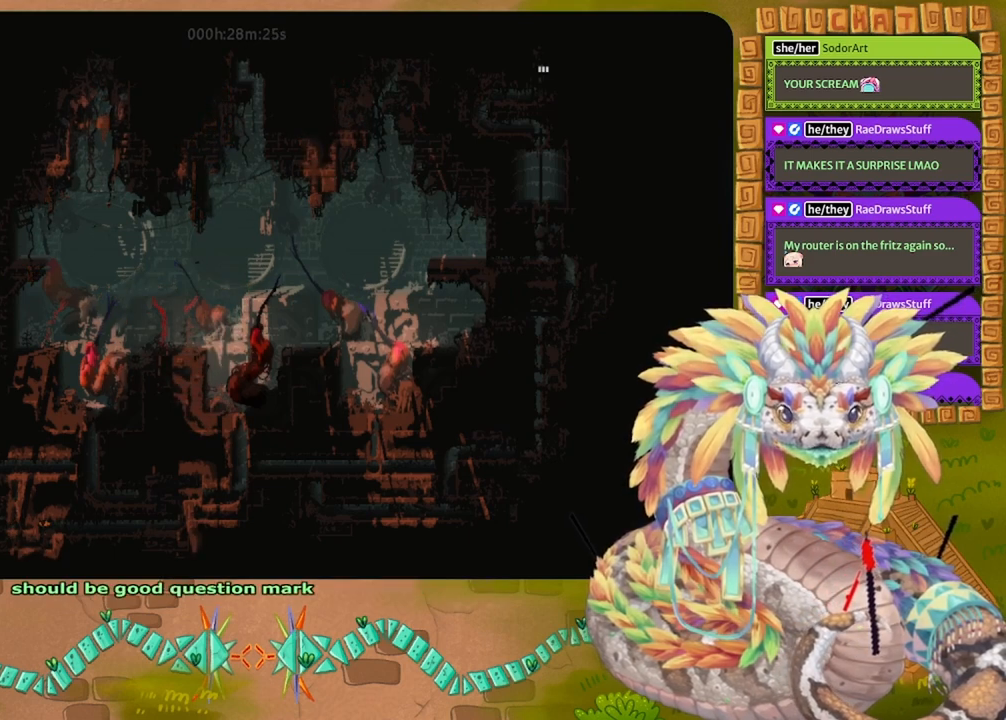
{"keys": ["up"], "events": []}
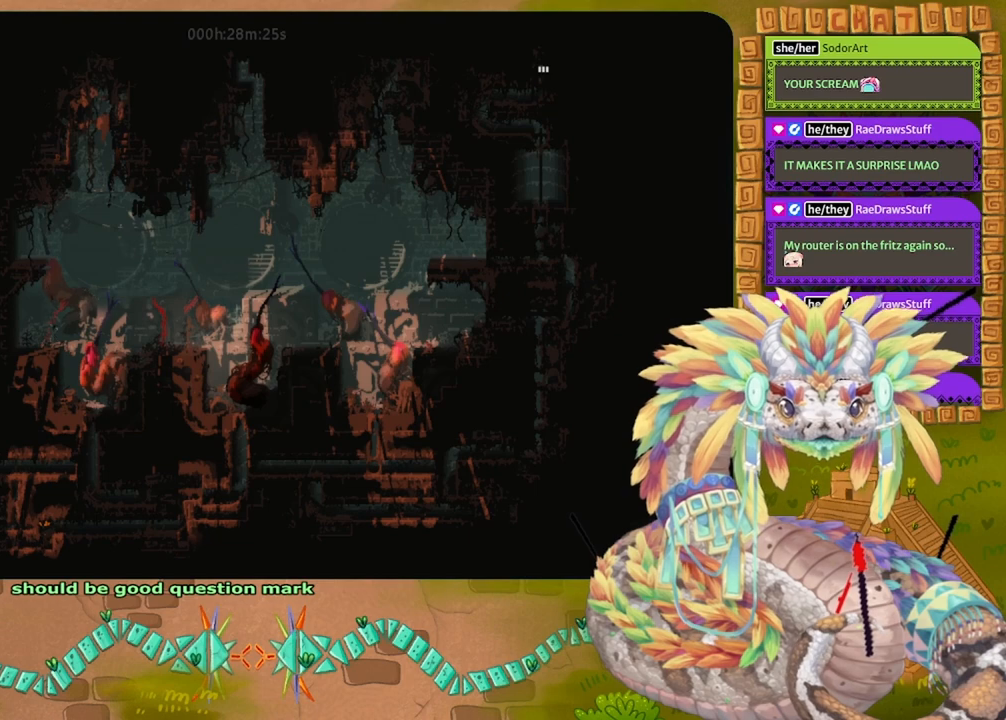
{"keys": ["up"], "events": []}
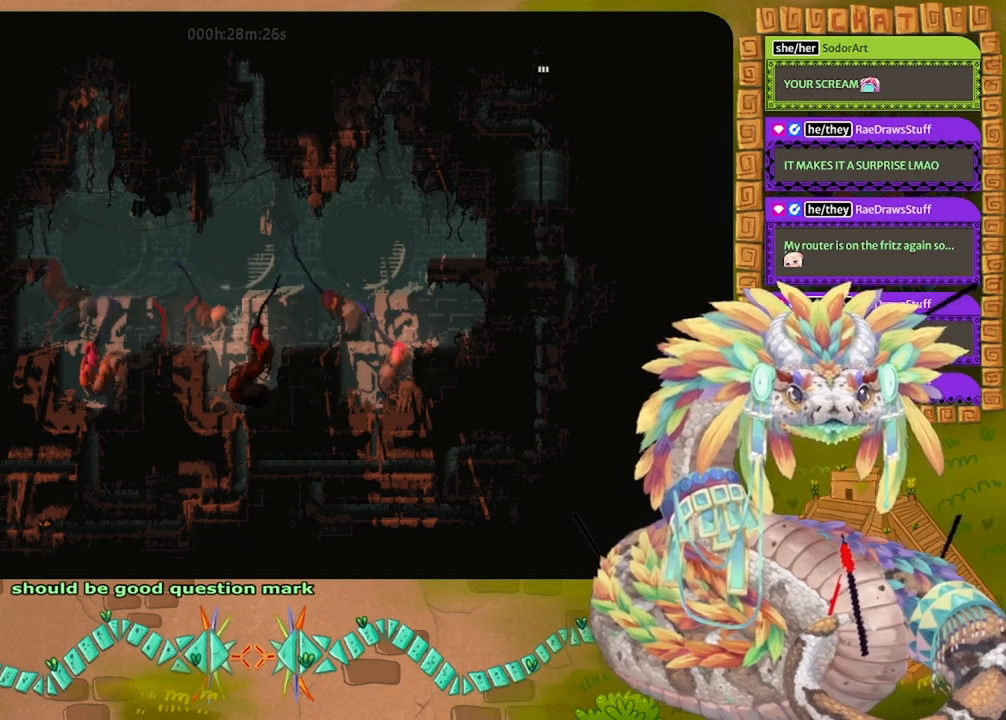
{"keys": ["up"], "events": []}
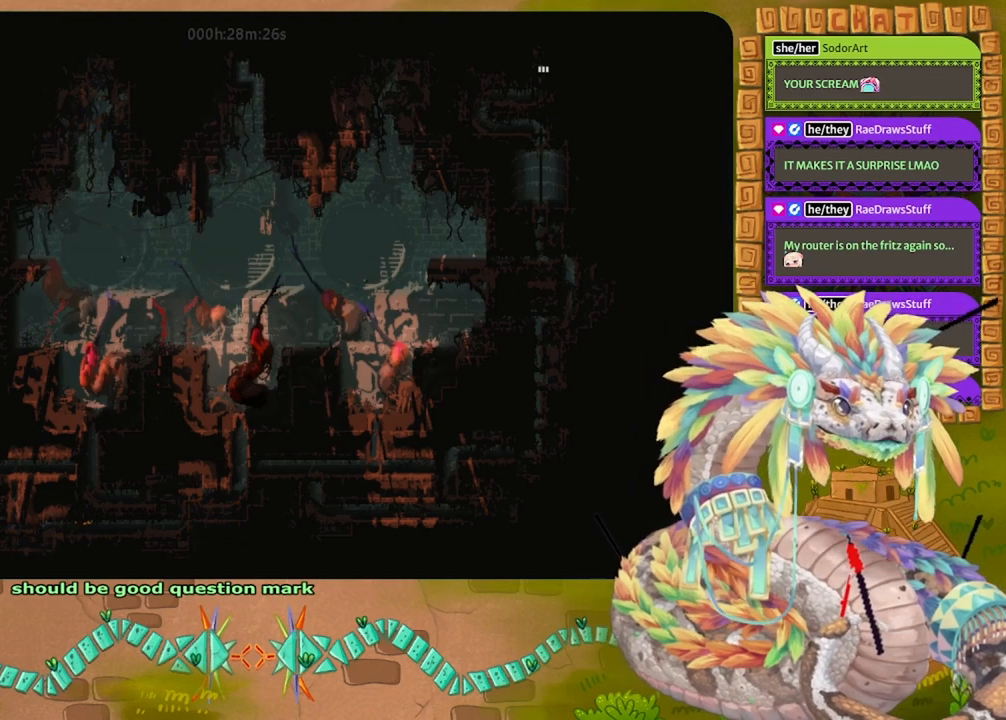
{"keys": ["up"], "events": []}
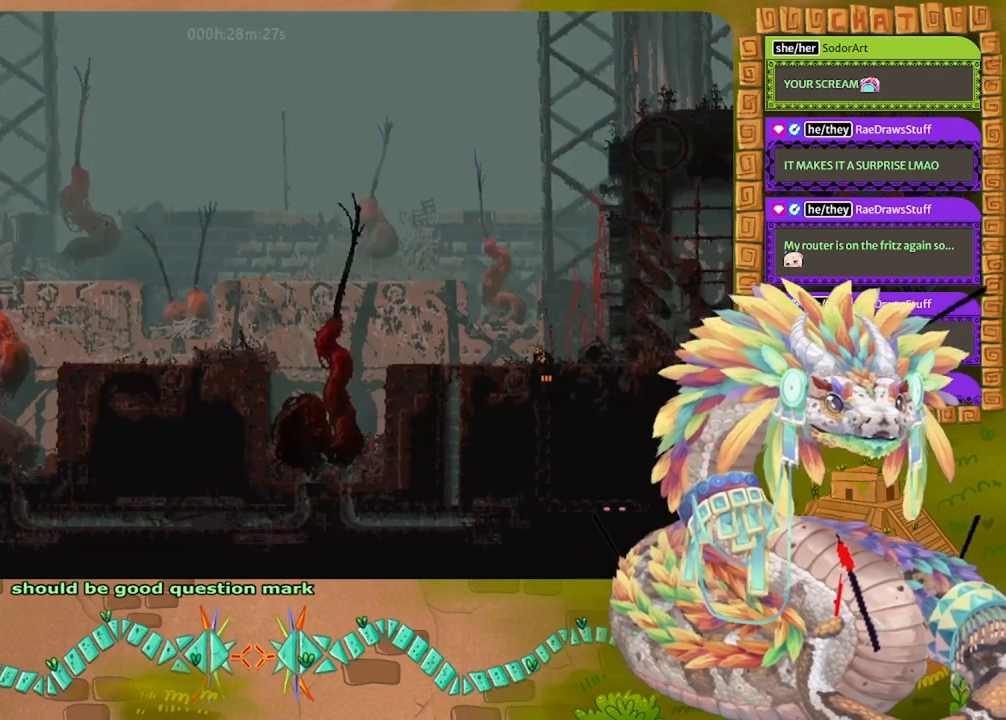
{"keys": ["up"], "events": []}
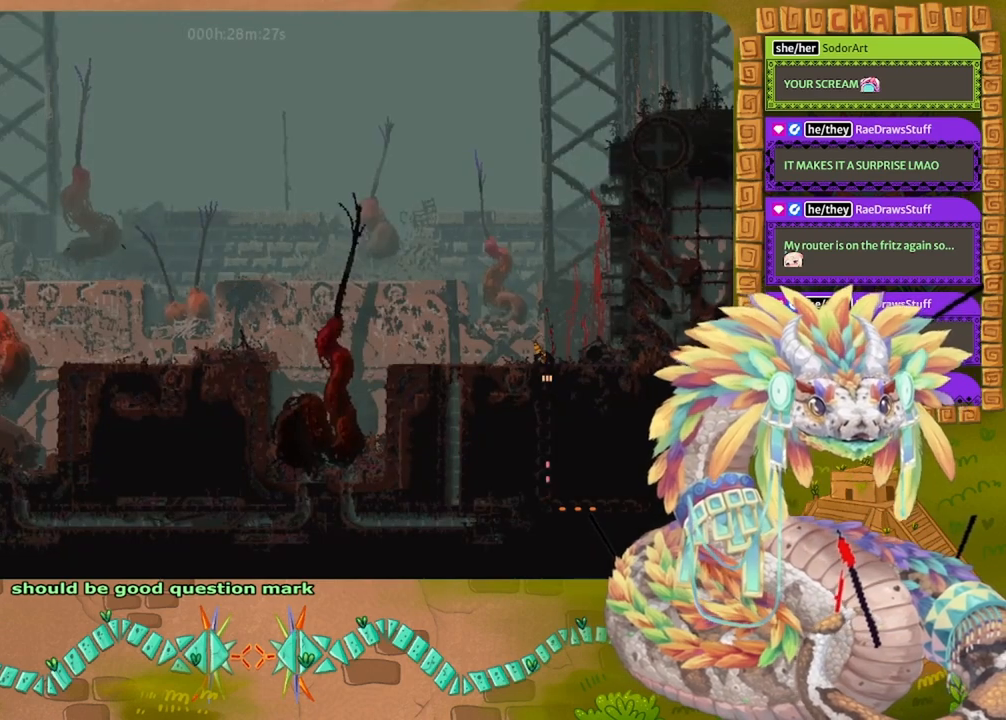
{"keys": ["jump", "up"], "events": [[367, "jump", "down"], [467, "jump", "up"], [500, "jump", "down"]]}
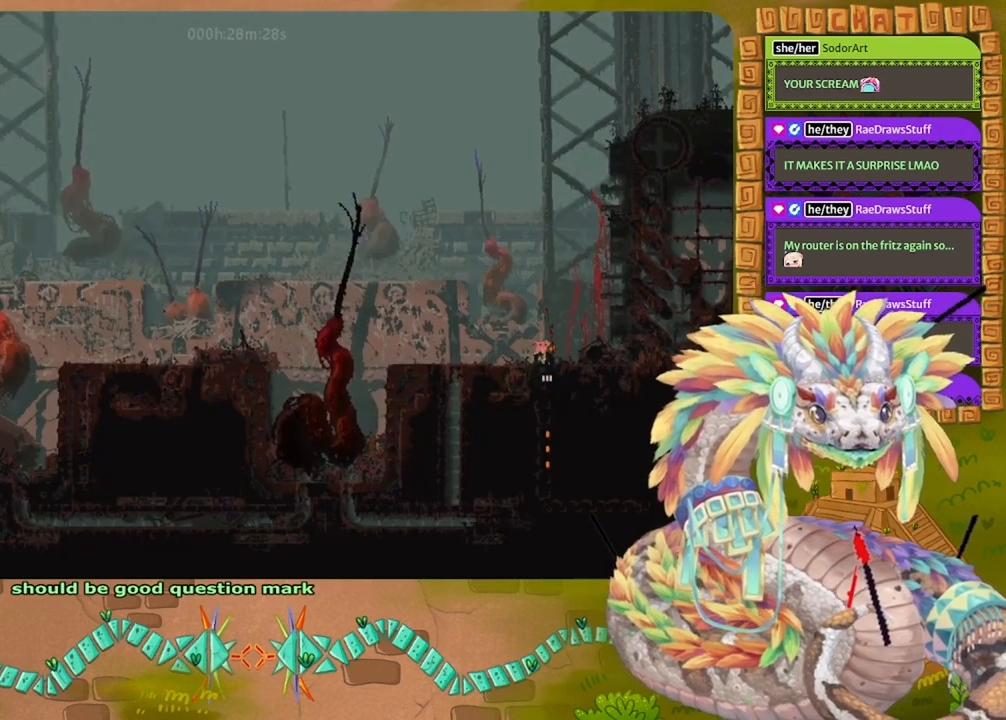
{"keys": ["left"], "events": [[100, "jump", "up"], [167, "jump", "down"], [300, "jump", "up"], [433, "left", "down"], [500, "up", "up"]]}
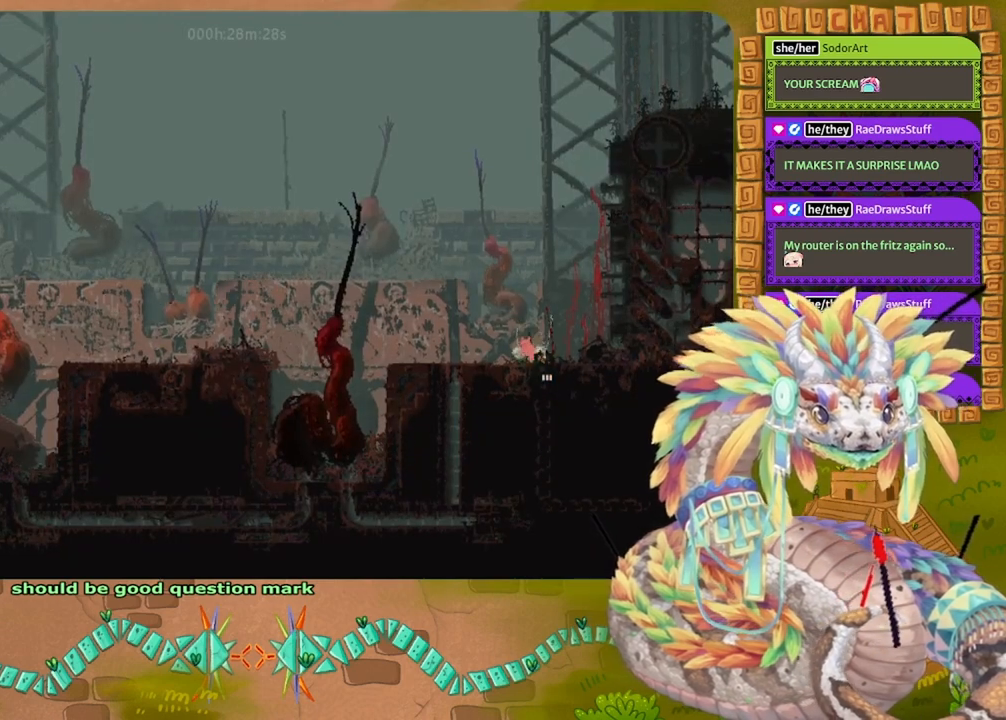
{"keys": [], "events": [[233, "left", "up"]]}
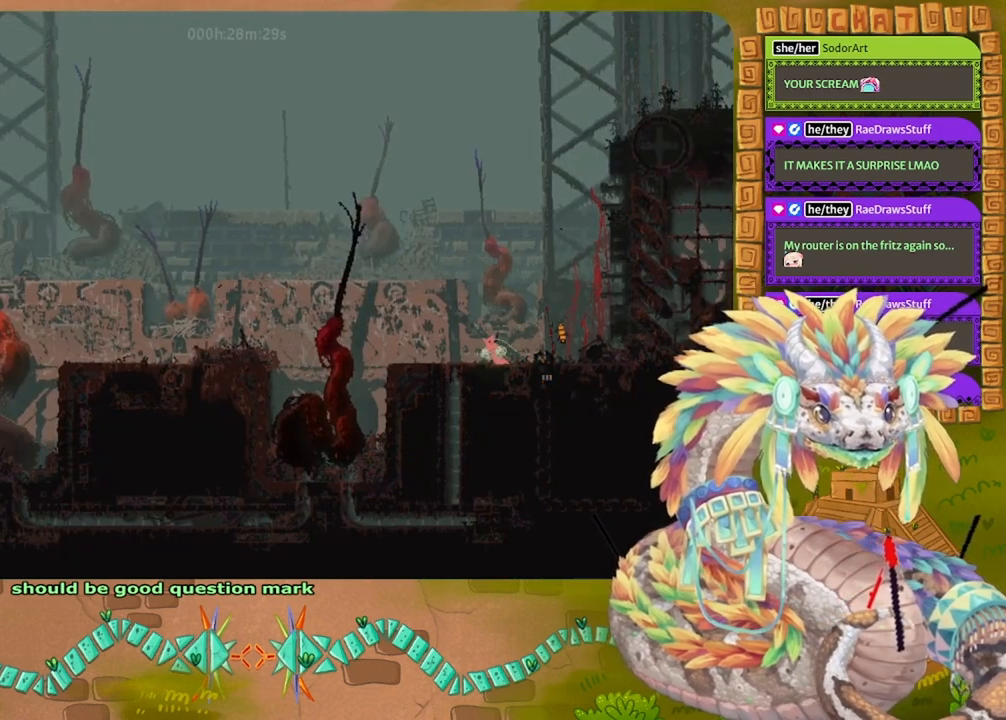
{"keys": [], "events": []}
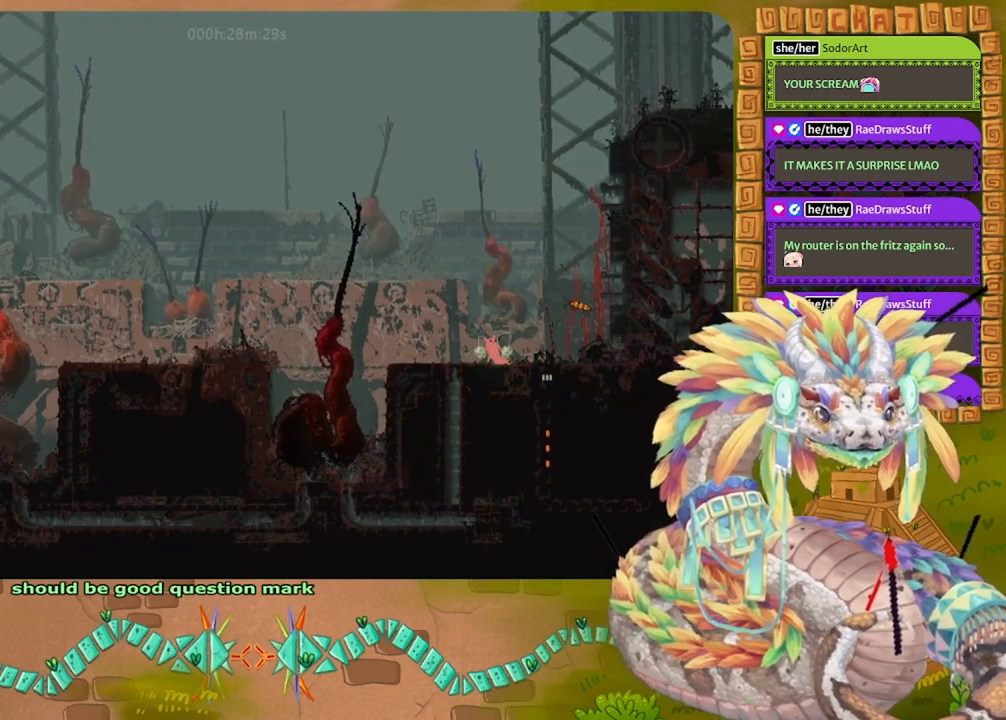
{"keys": [], "events": [[367, "throw", "down"], [467, "throw", "up"]]}
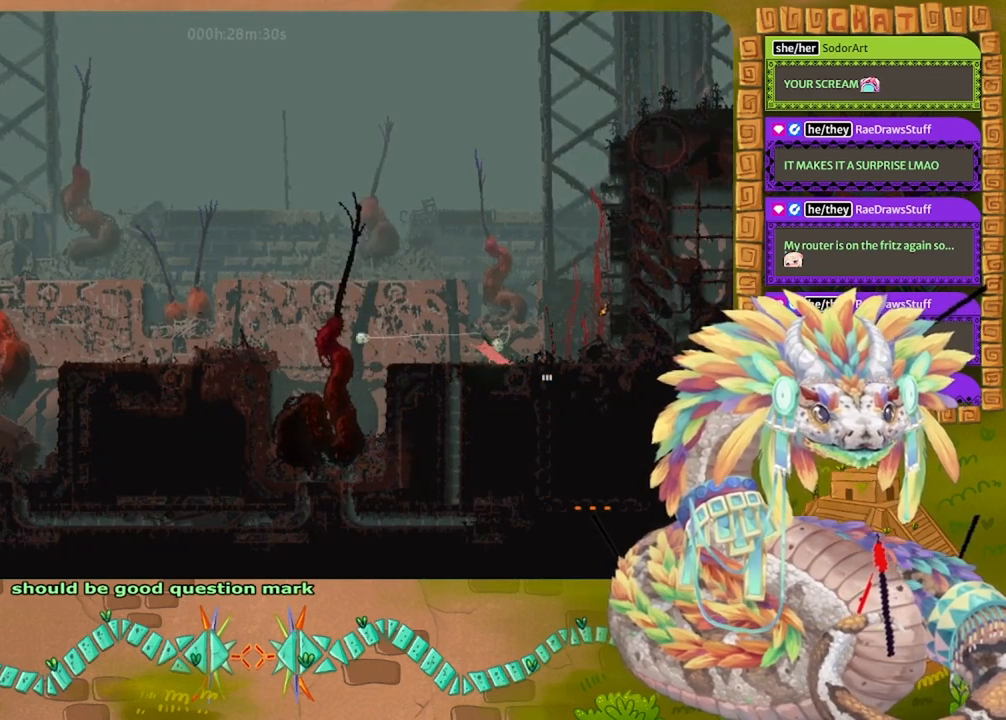
{"keys": [], "events": []}
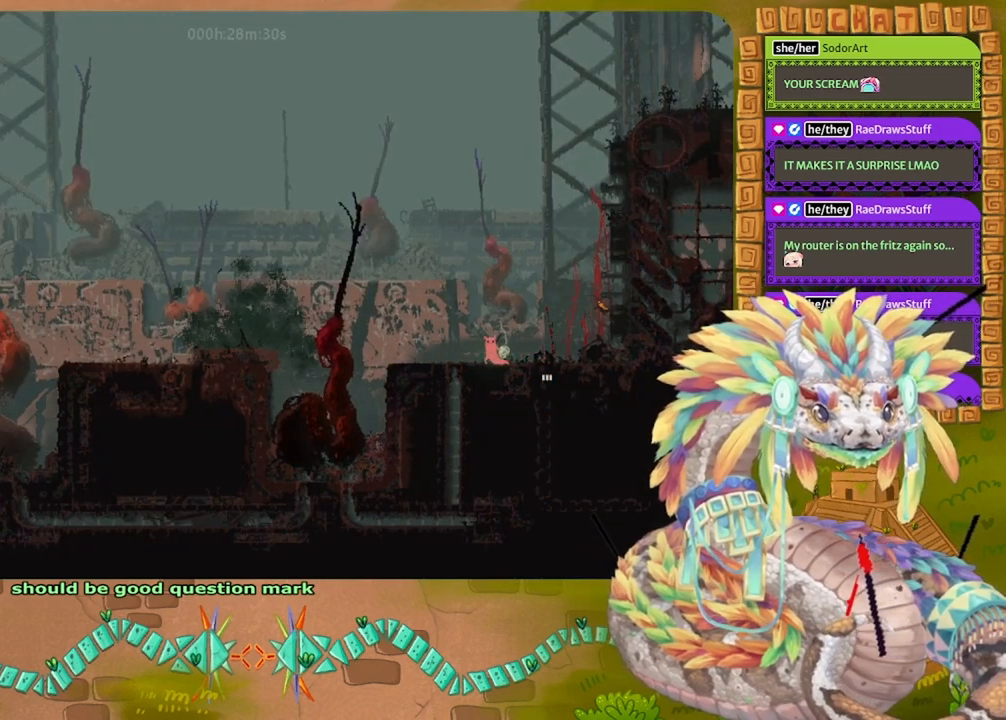
{"keys": [], "events": []}
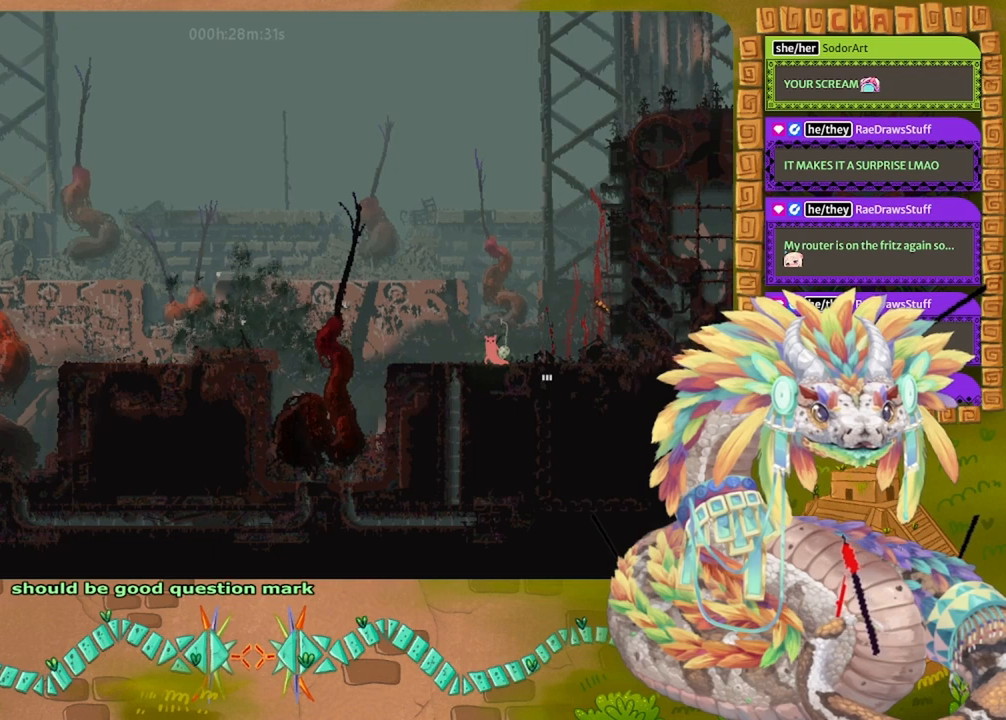
{"keys": [], "events": []}
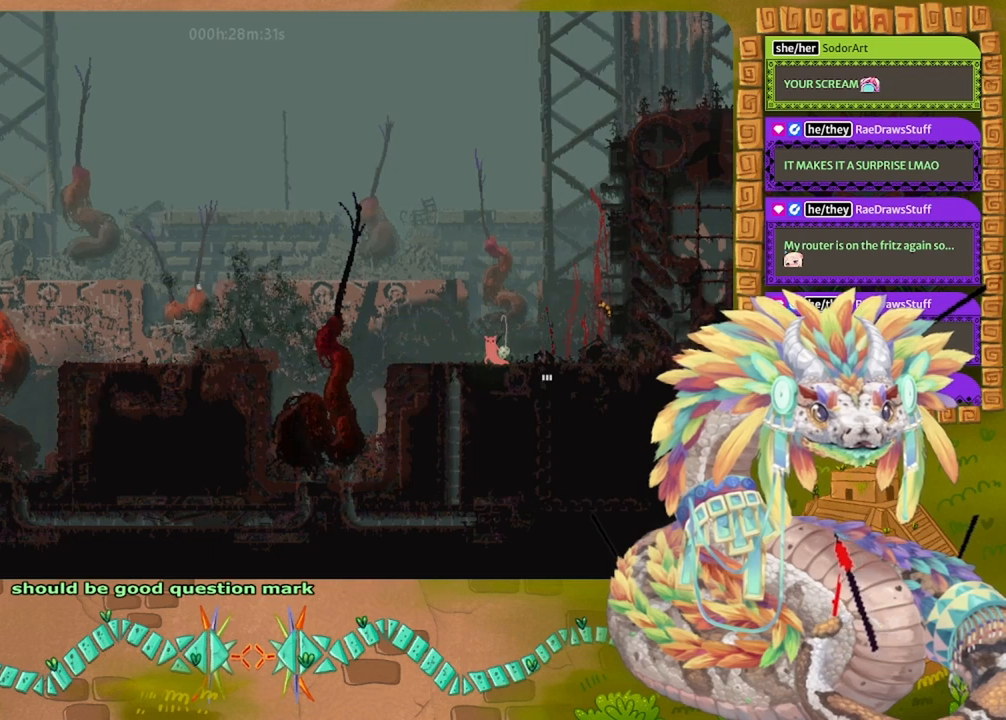
{"keys": [], "events": []}
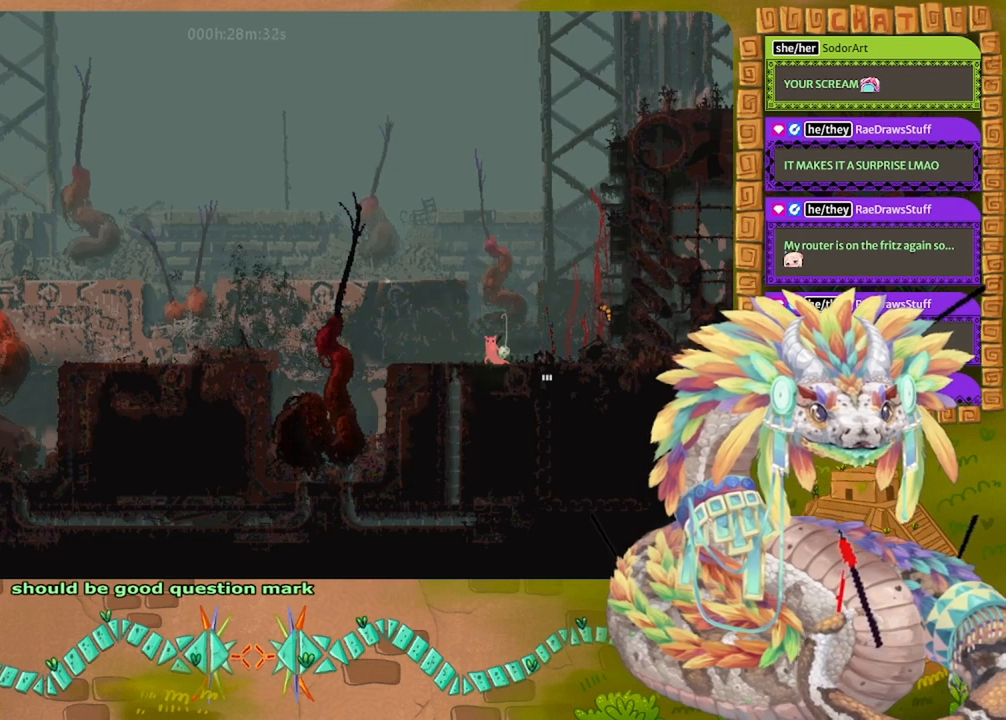
{"keys": [], "events": []}
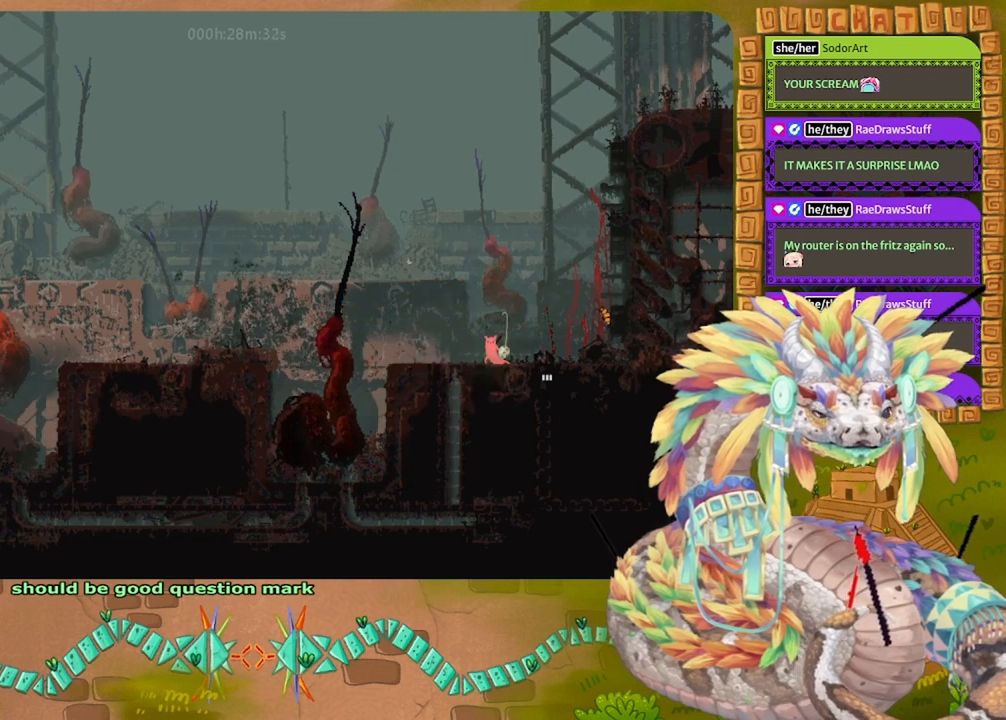
{"keys": [], "events": [[100, "right", "down"], [267, "right", "up"]]}
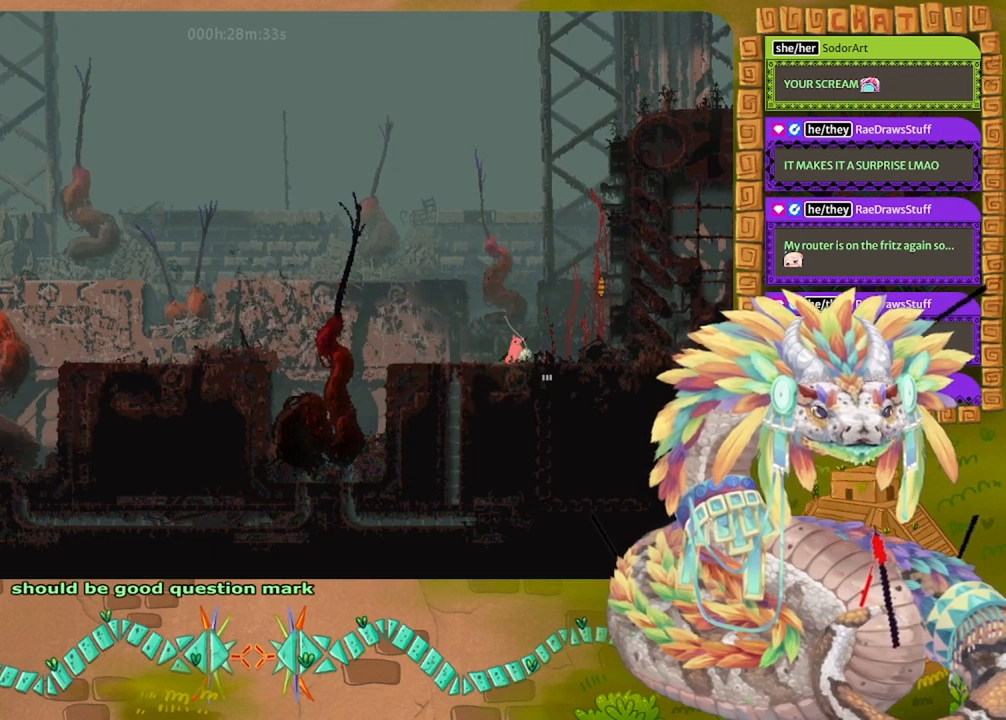
{"keys": ["jump", "right"], "events": [[33, "left", "down"], [467, "left", "up"], [467, "right", "down"], [500, "jump", "down"]]}
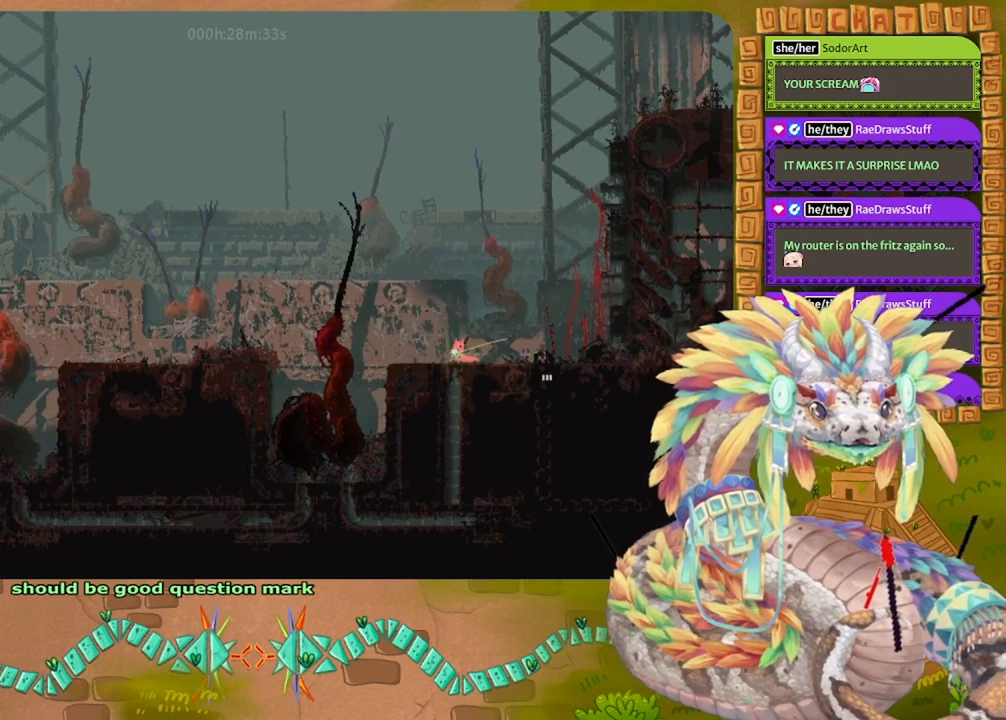
{"keys": ["left", "spin"], "events": [[167, "jump", "up"], [267, "left", "down"], [267, "right", "up"], [300, "spin", "down"]]}
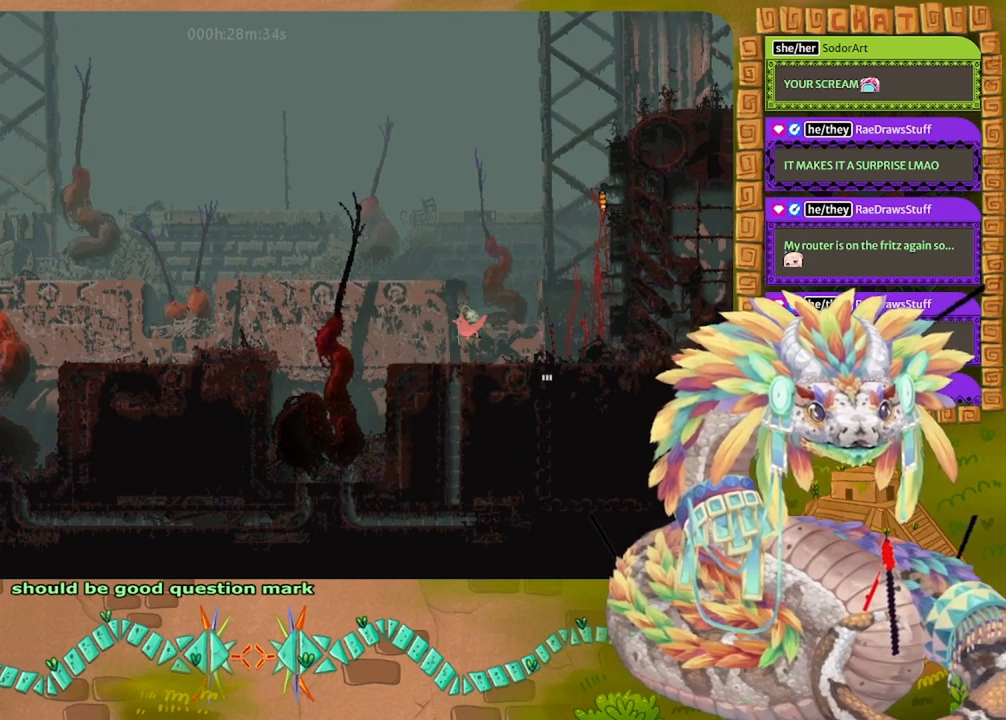
{"keys": ["jump", "left", "spin"], "events": [[400, "jump", "down"]]}
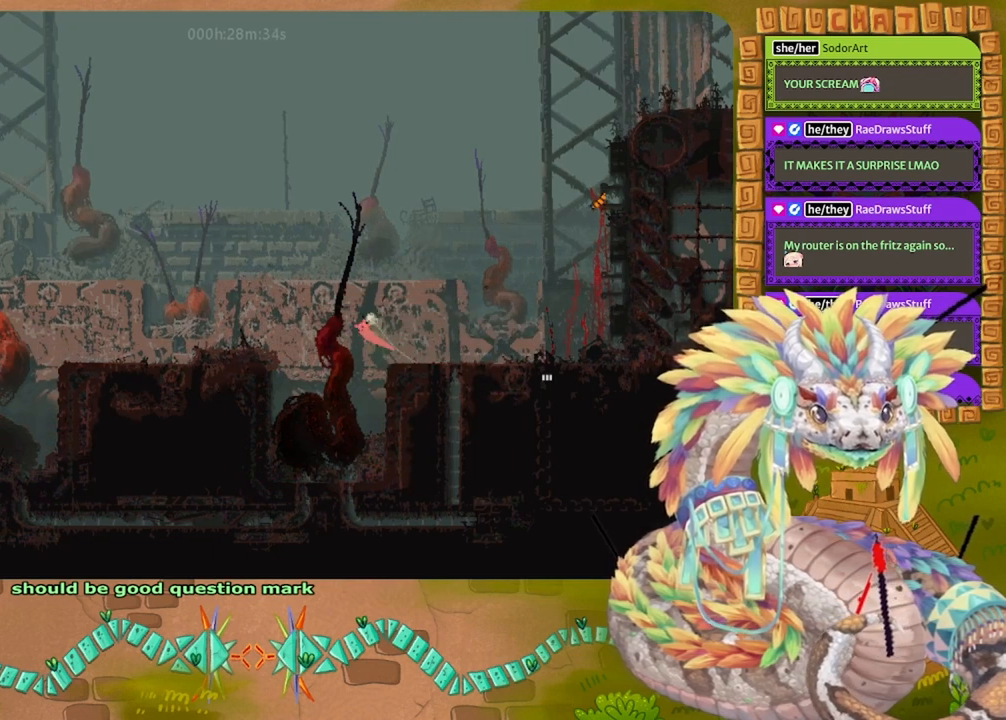
{"keys": ["left", "up"], "events": [[400, "up", "down"], [467, "jump", "up"], [467, "spin", "up"]]}
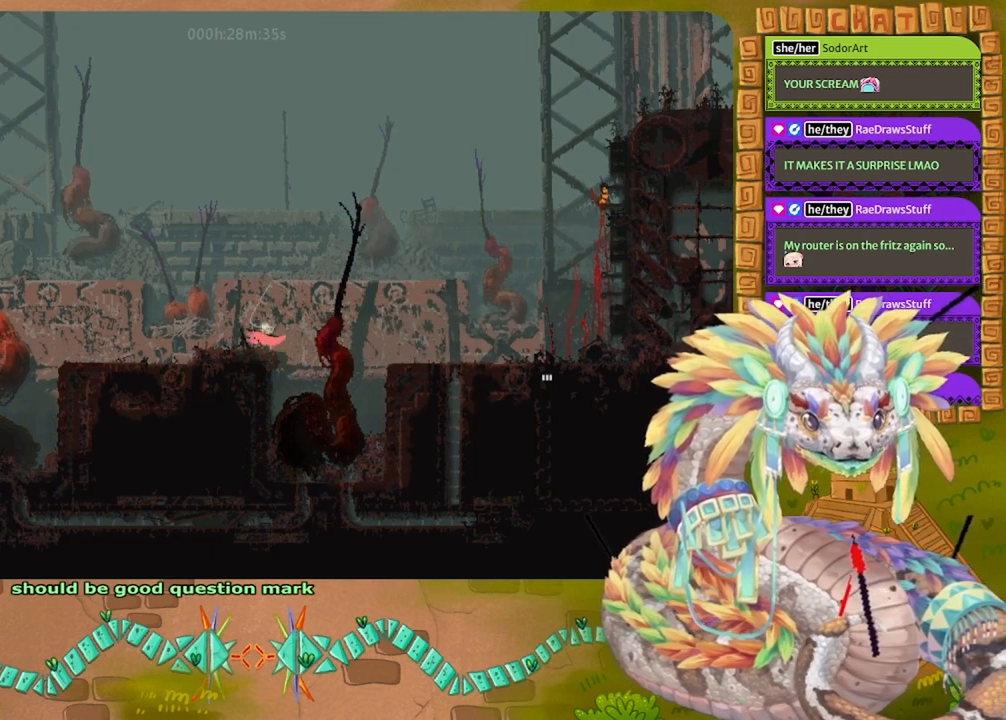
{"keys": [], "events": [[33, "up", "up"], [133, "up", "down"], [200, "up", "up"], [300, "left", "up"]]}
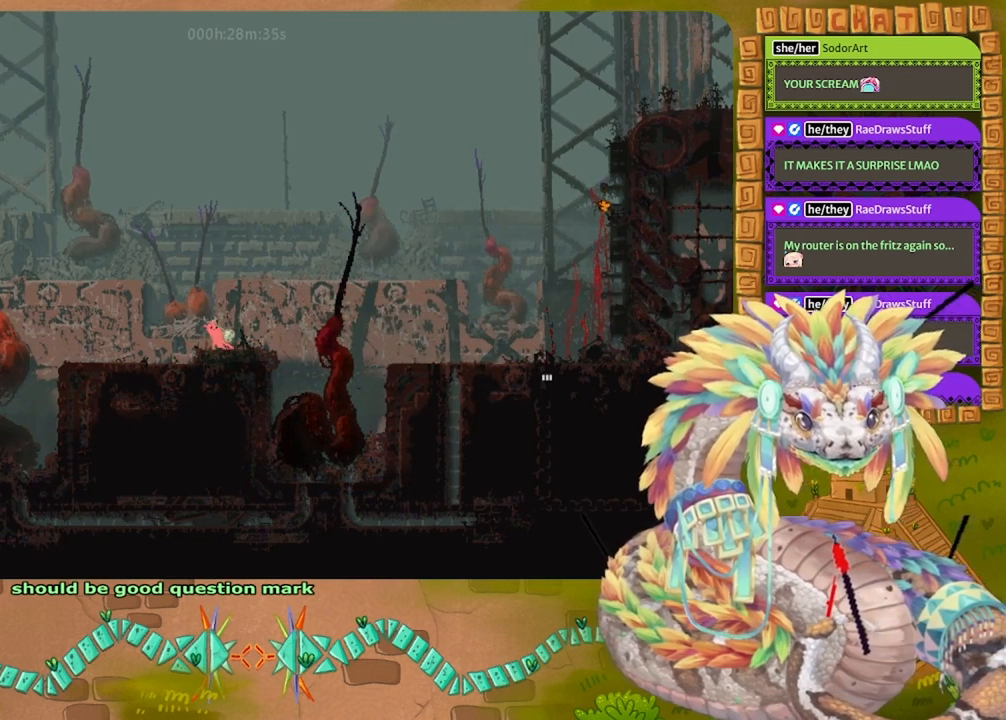
{"keys": [], "events": []}
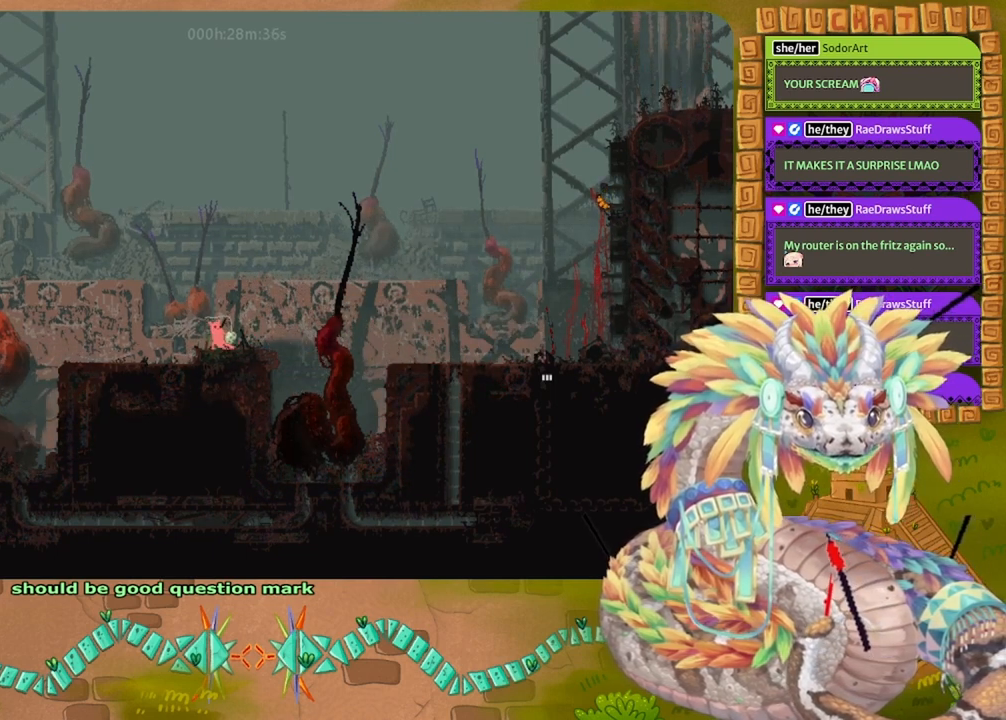
{"keys": ["up"], "events": [[100, "down", "down"], [167, "grab", "down"], [267, "down", "up"], [300, "grab", "up"], [433, "up", "down"]]}
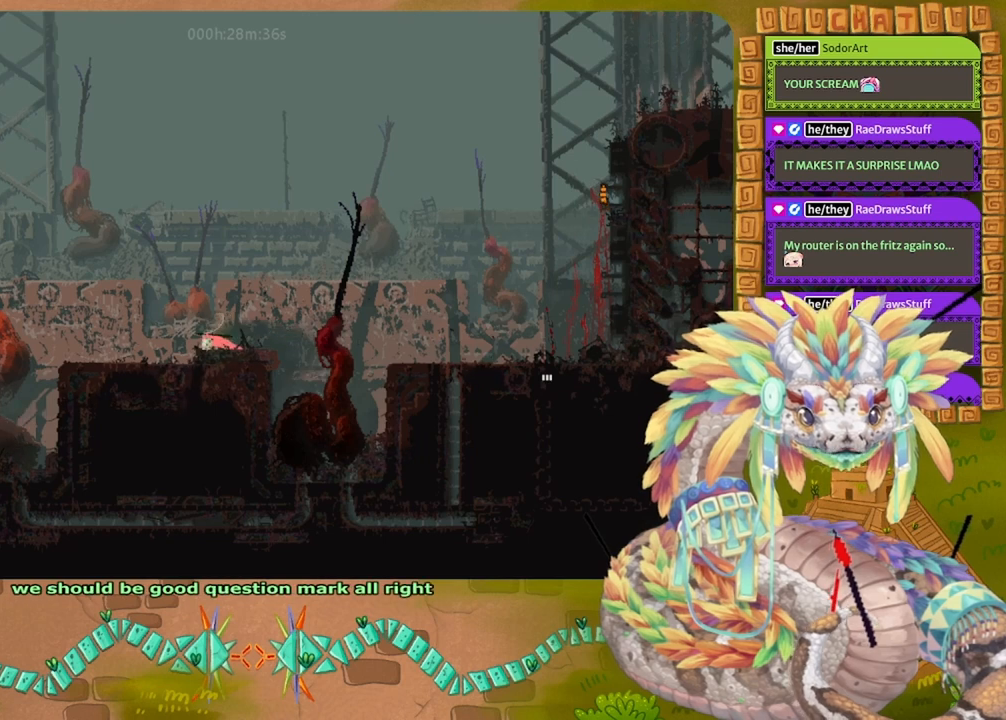
{"keys": ["right"], "events": [[200, "up", "up"], [400, "right", "down"]]}
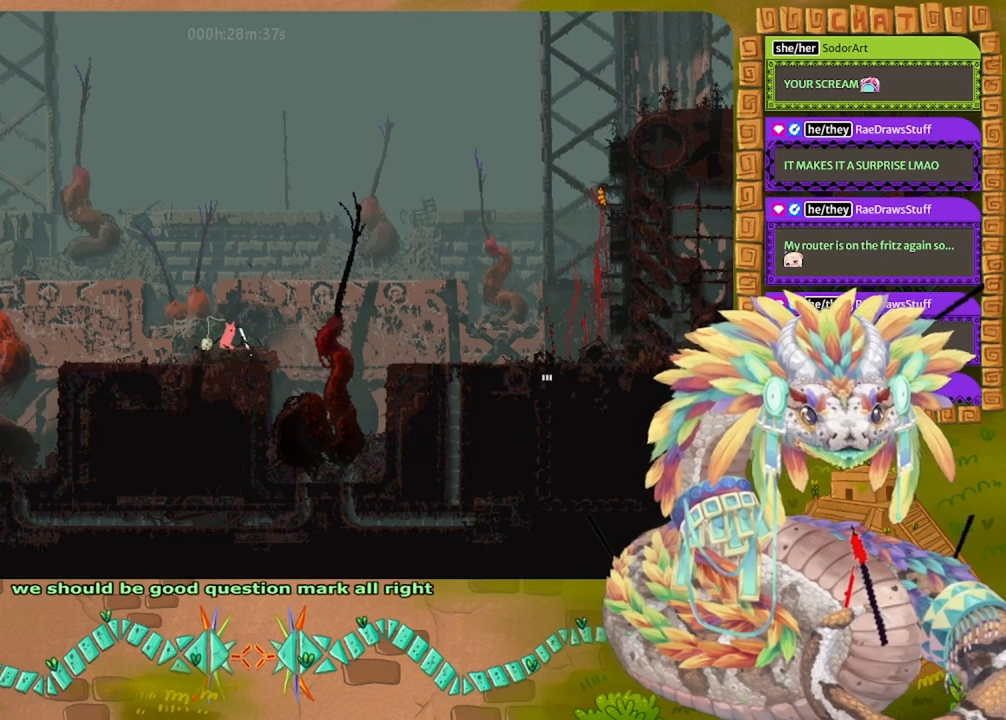
{"keys": [], "events": [[67, "right", "up"], [367, "grab", "down"], [433, "grab", "up"]]}
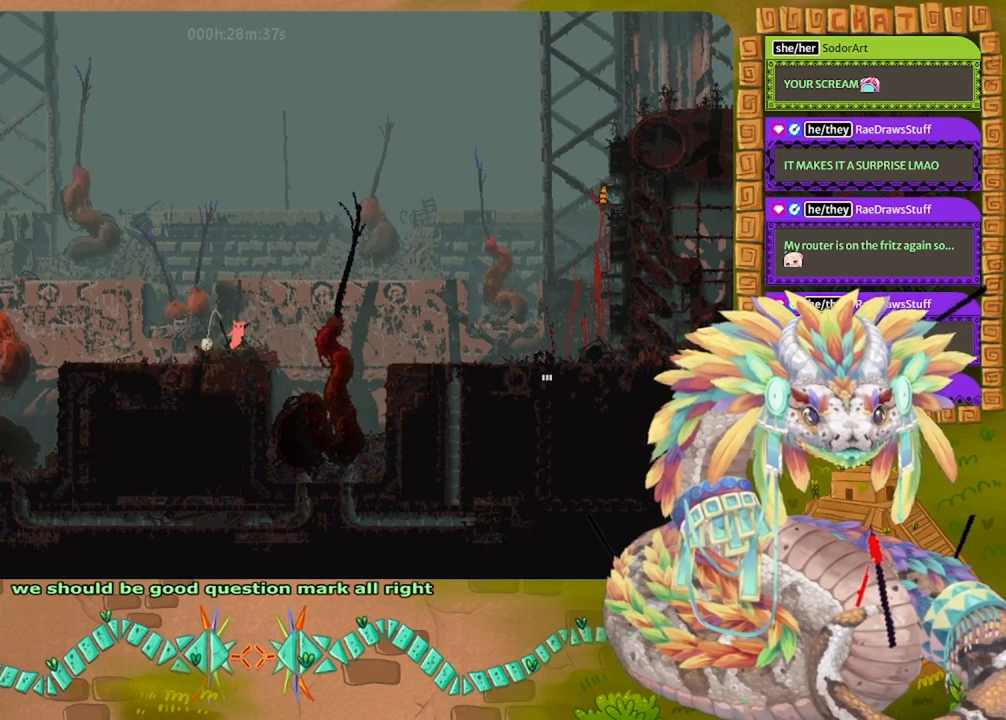
{"keys": [], "events": []}
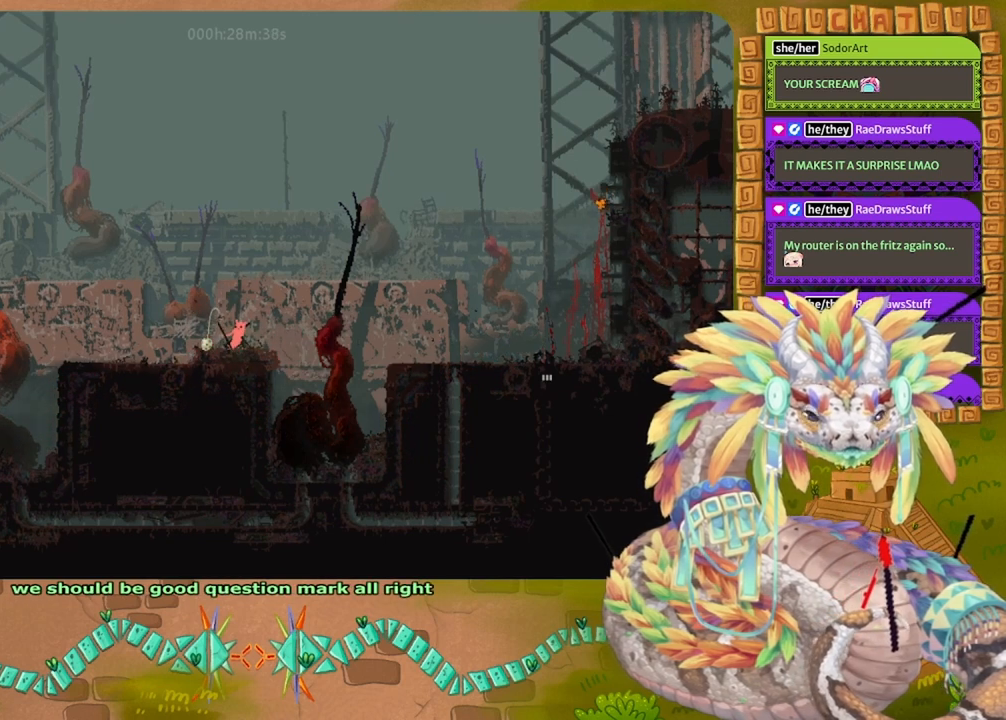
{"keys": [], "events": [[367, "left", "down"], [500, "left", "up"]]}
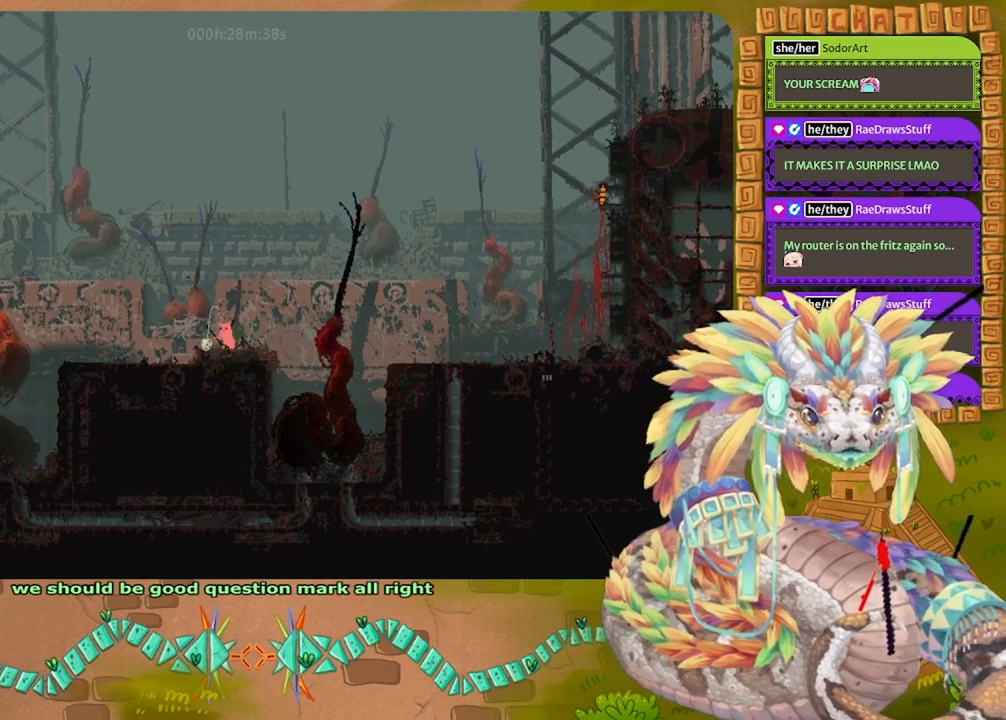
{"keys": [], "events": []}